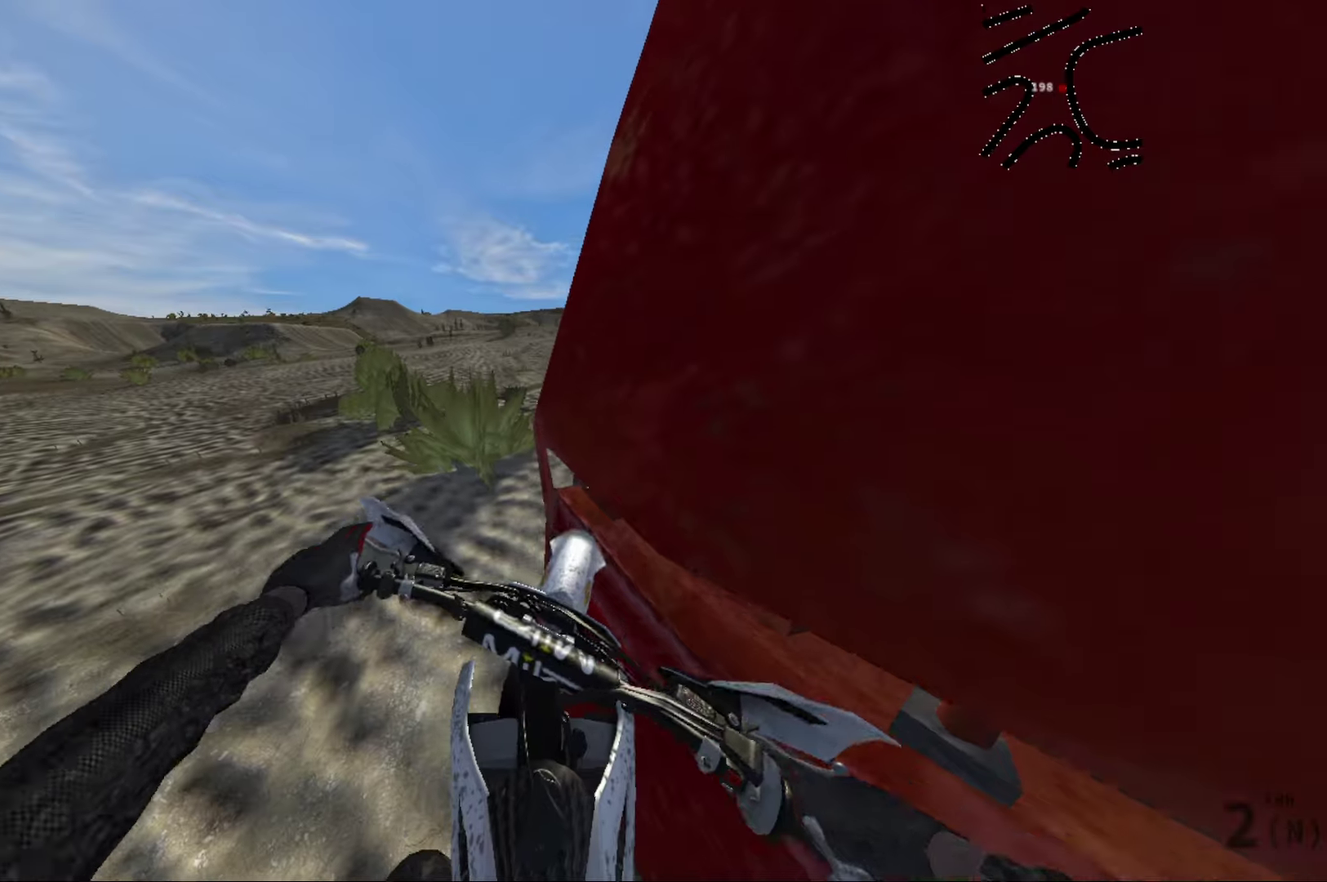
Gameplay with a controller (Xbox layout); each line is a JSON object with the inputs held at the frame after it (dt_ms = milliseconds from this image to that frame). "events" lists button and stick changes between this image and that frame as [ms after this image, input, new state], when the widget could be followed in between.
{"dt_ms": 583, "buttons": [], "left_stick": "right", "right_stick": "right", "events": [[100, "L1", "up"], [116, "R2", "down"], [166, "right_stick", "right"], [433, "R2", "up"]]}
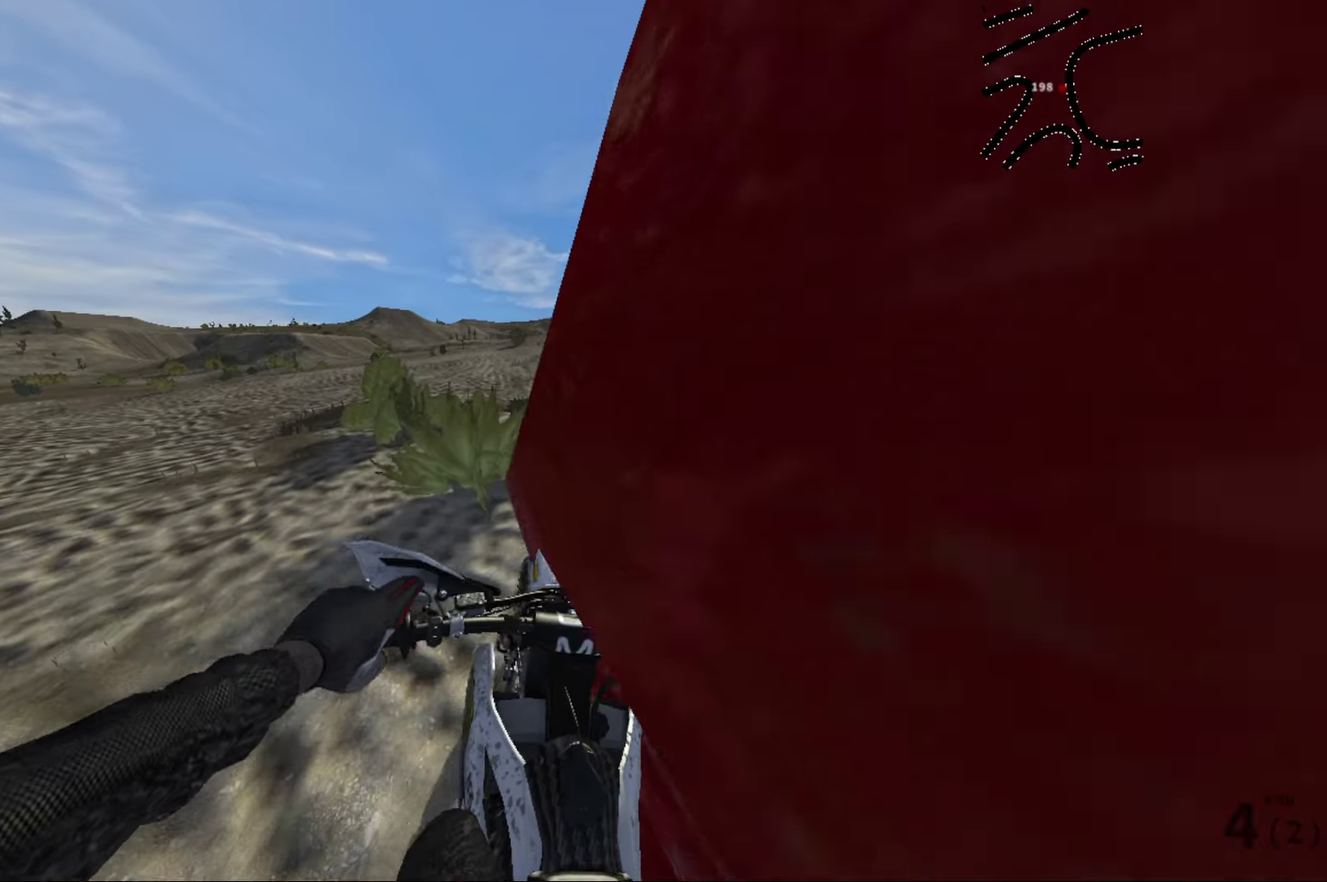
{"dt_ms": 417, "buttons": ["R2"], "left_stick": "center", "right_stick": "right", "events": [[83, "R2", "down"], [383, "left_stick", "center"]]}
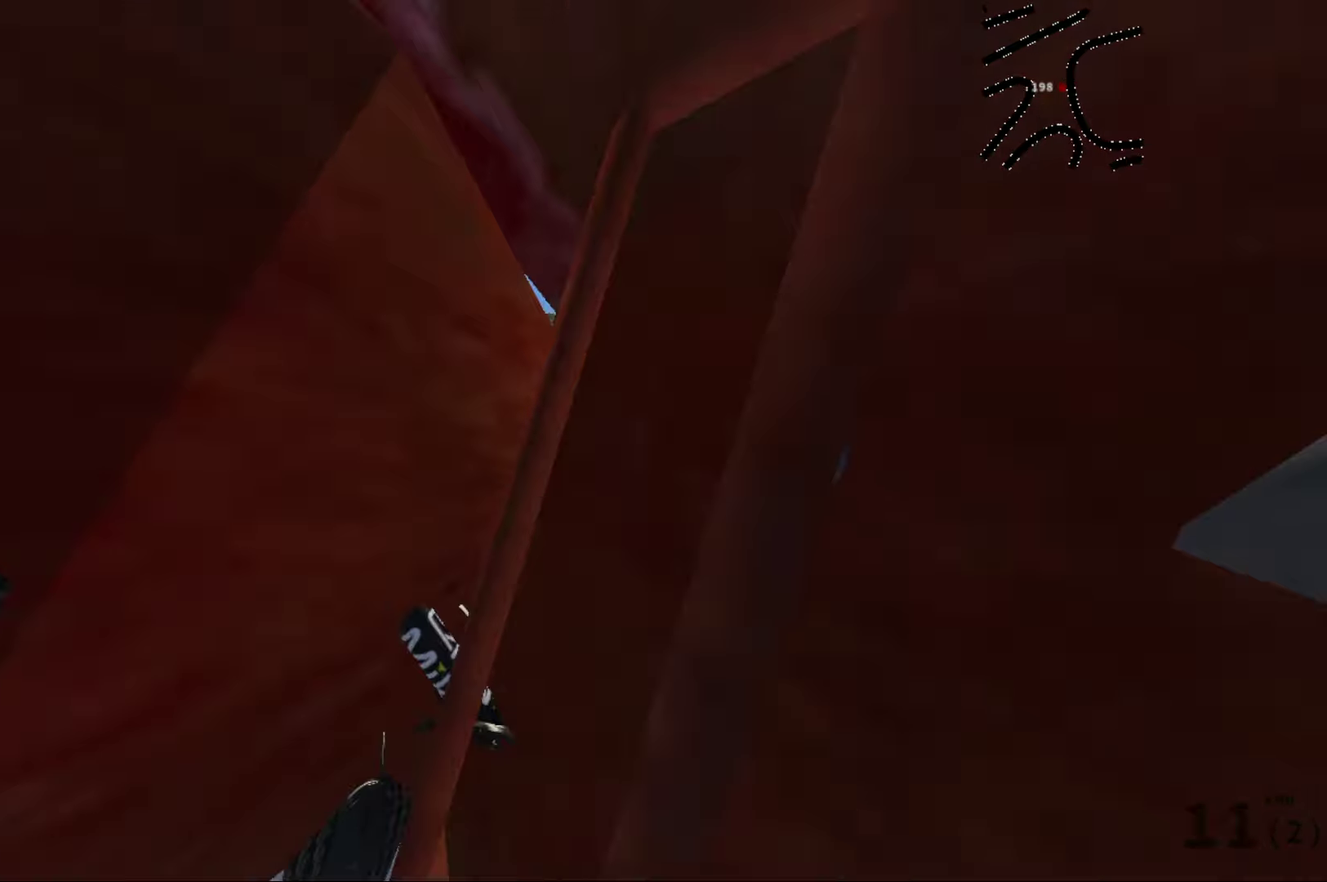
{"dt_ms": 683, "buttons": ["R2"], "left_stick": "right", "right_stick": "right", "events": [[200, "left_stick", "right"], [383, "R2", "up"], [533, "R2", "down"]]}
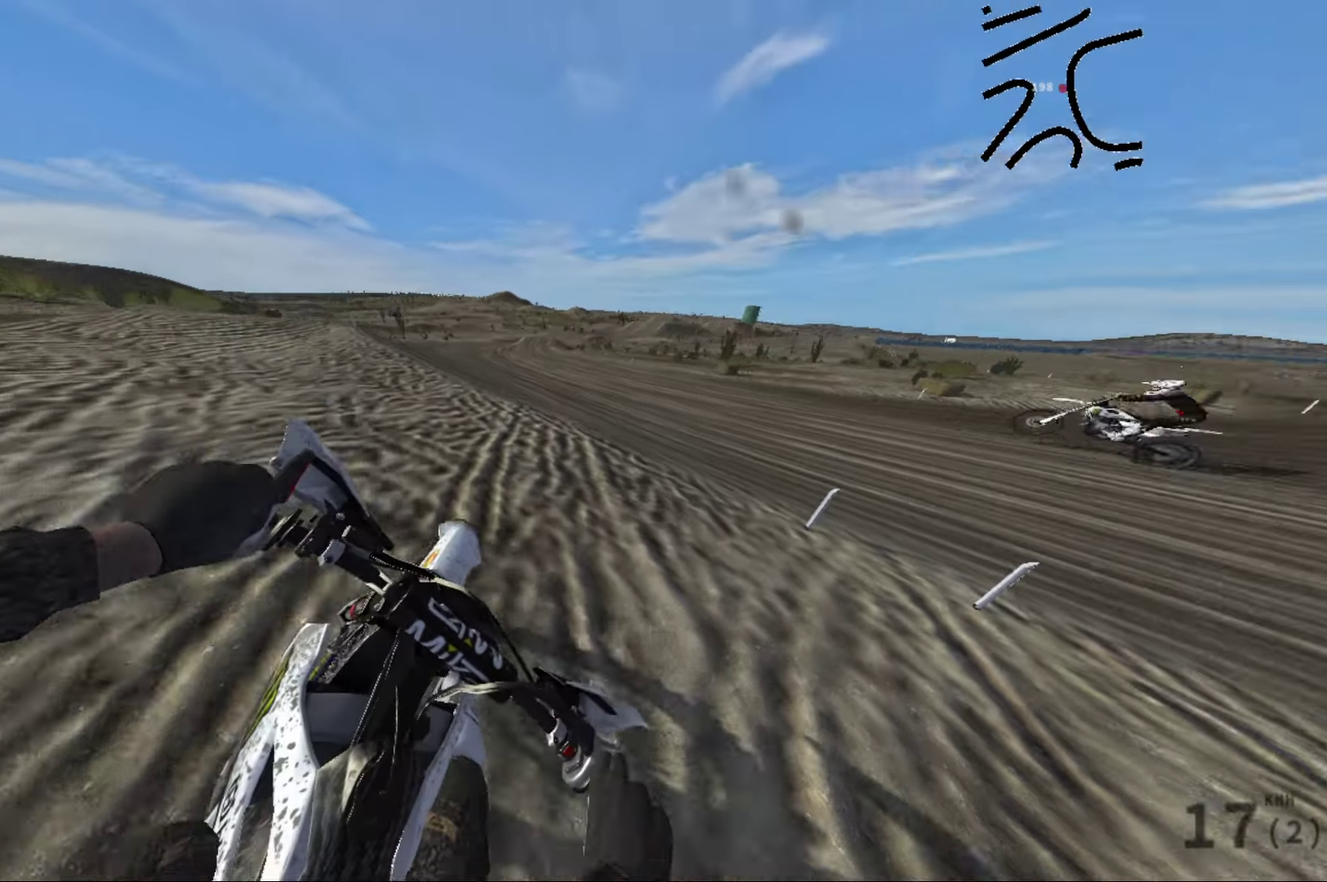
{"dt_ms": 317, "buttons": ["R2"], "left_stick": "right", "right_stick": "right", "events": [[100, "left_stick", "center"], [283, "left_stick", "right"]]}
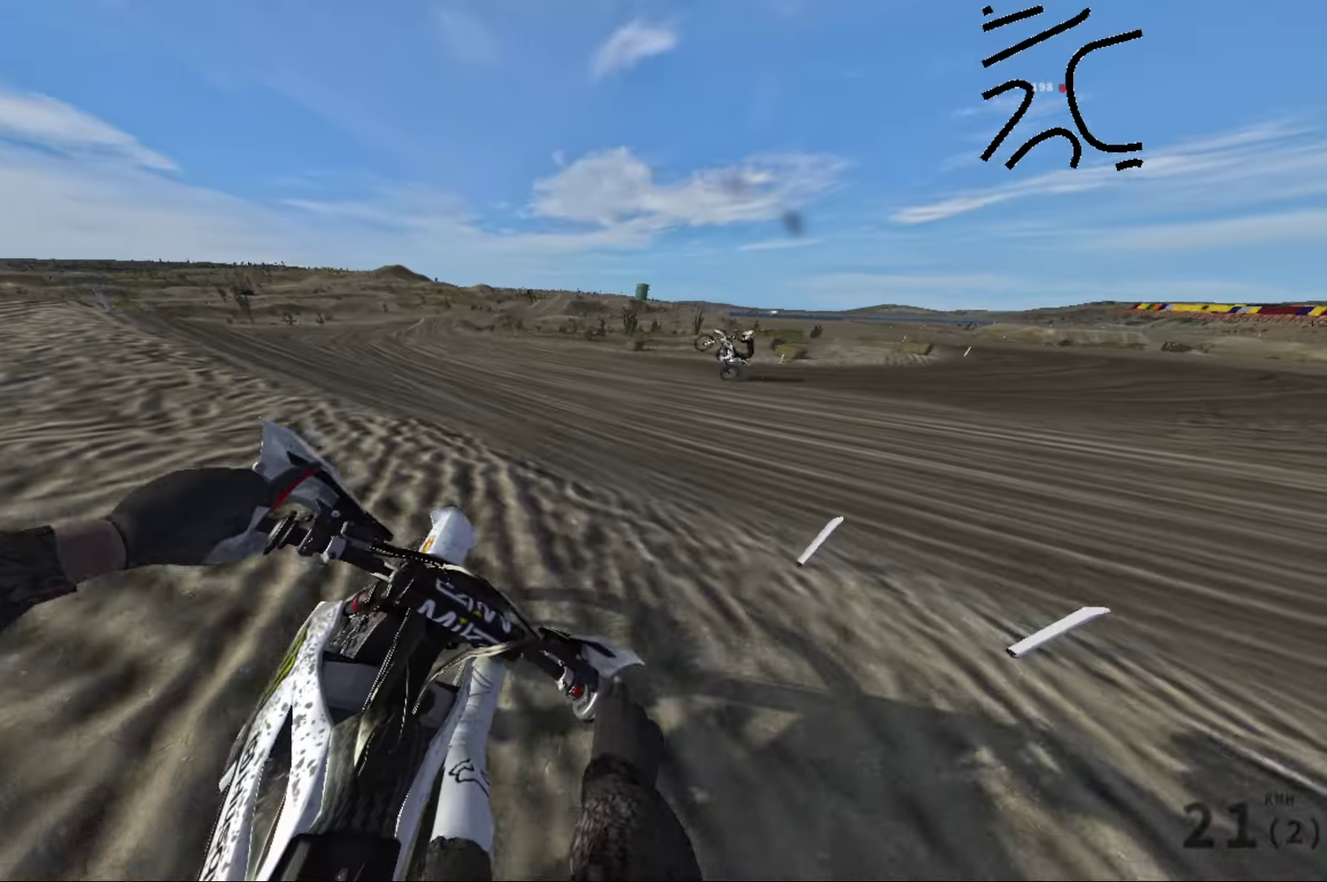
{"dt_ms": 583, "buttons": ["R2"], "left_stick": "right", "right_stick": "right", "events": [[100, "R2", "up"], [150, "left_stick", "up-right"], [250, "left_stick", "right"], [350, "R2", "down"]]}
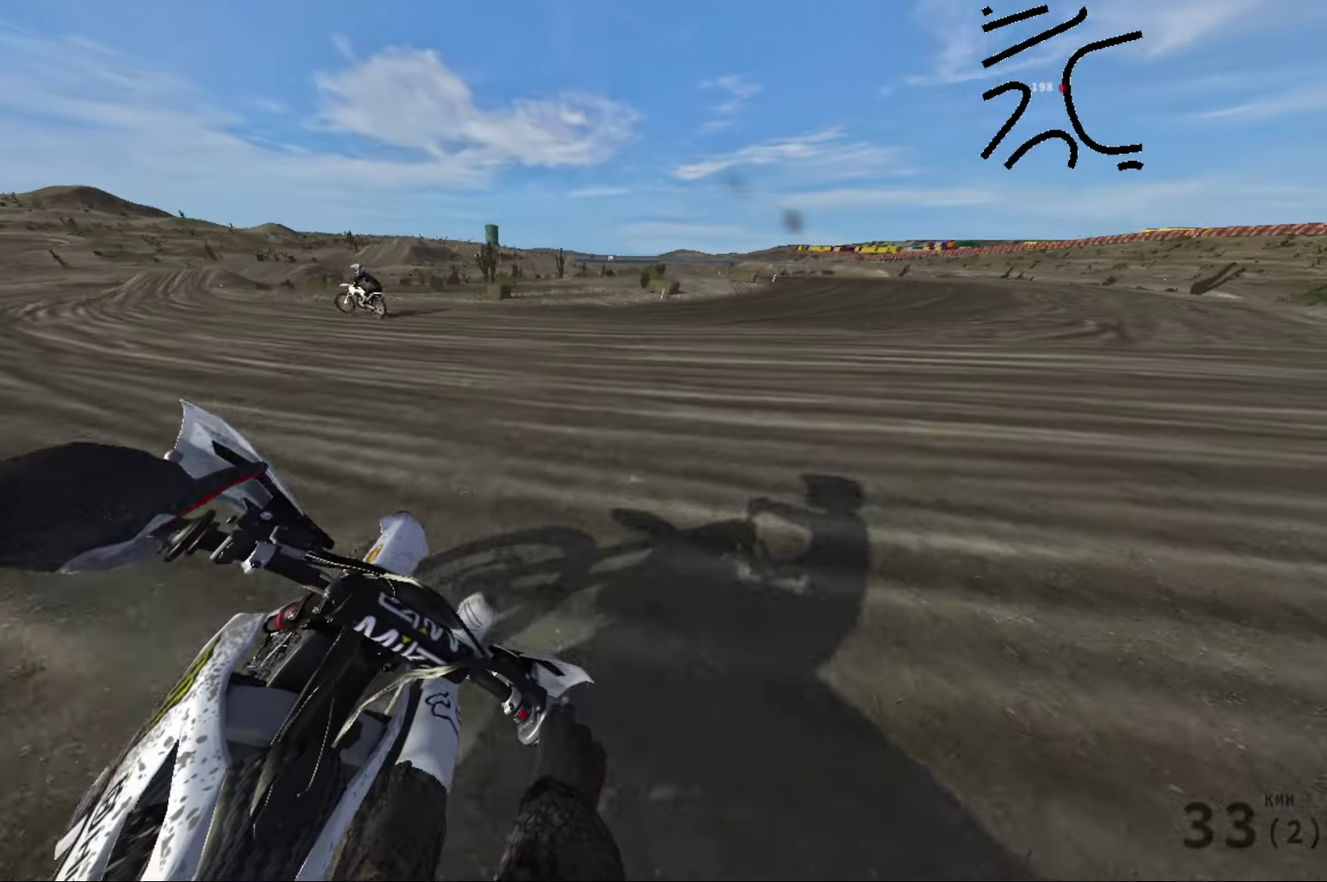
{"dt_ms": 417, "buttons": ["R2"], "left_stick": "center", "right_stick": "center", "events": [[150, "left_stick", "center"], [300, "right_stick", "center"]]}
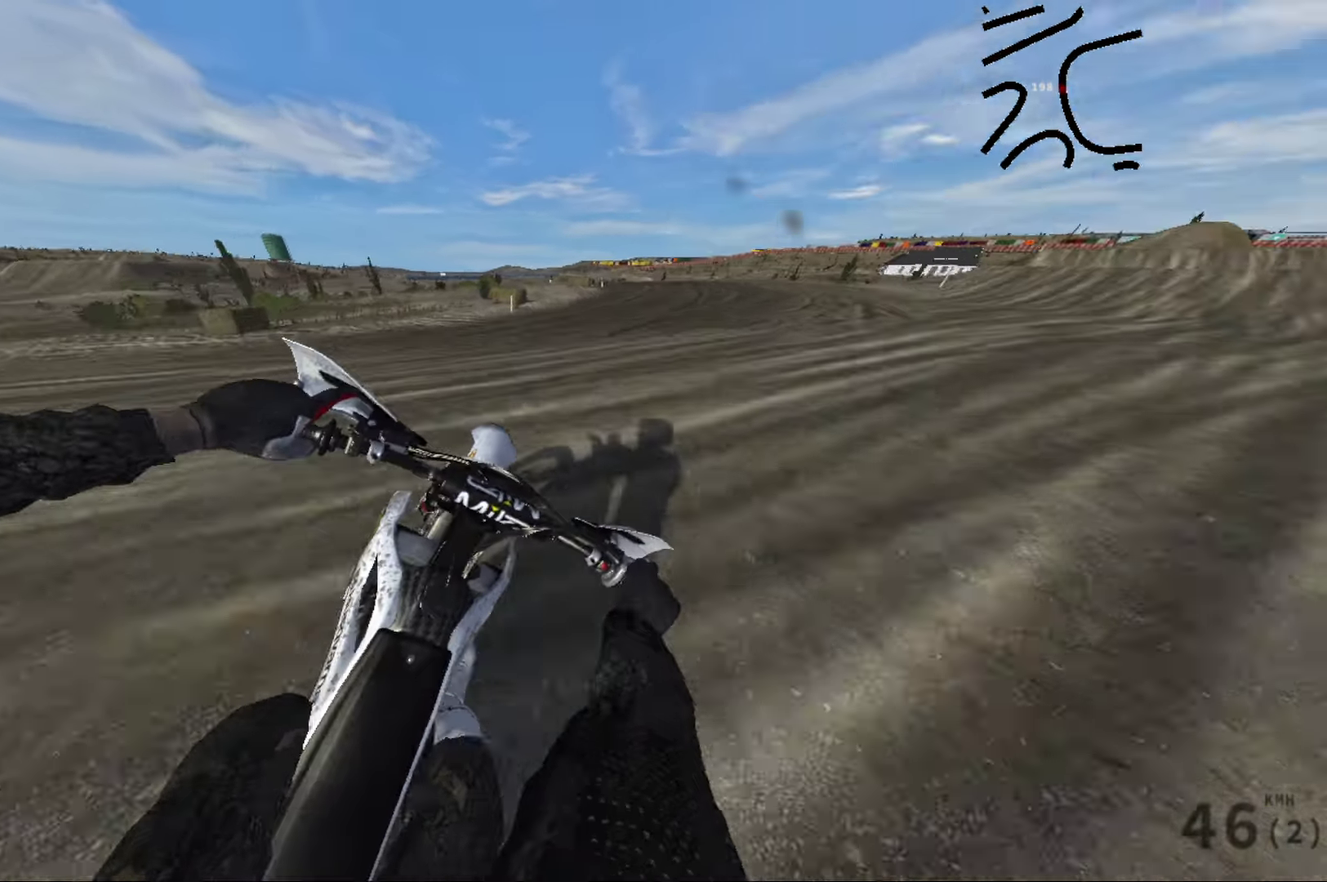
{"dt_ms": 584, "buttons": ["R2"], "left_stick": "right", "right_stick": "right", "events": [[150, "left_stick", "right"], [200, "right_stick", "right"]]}
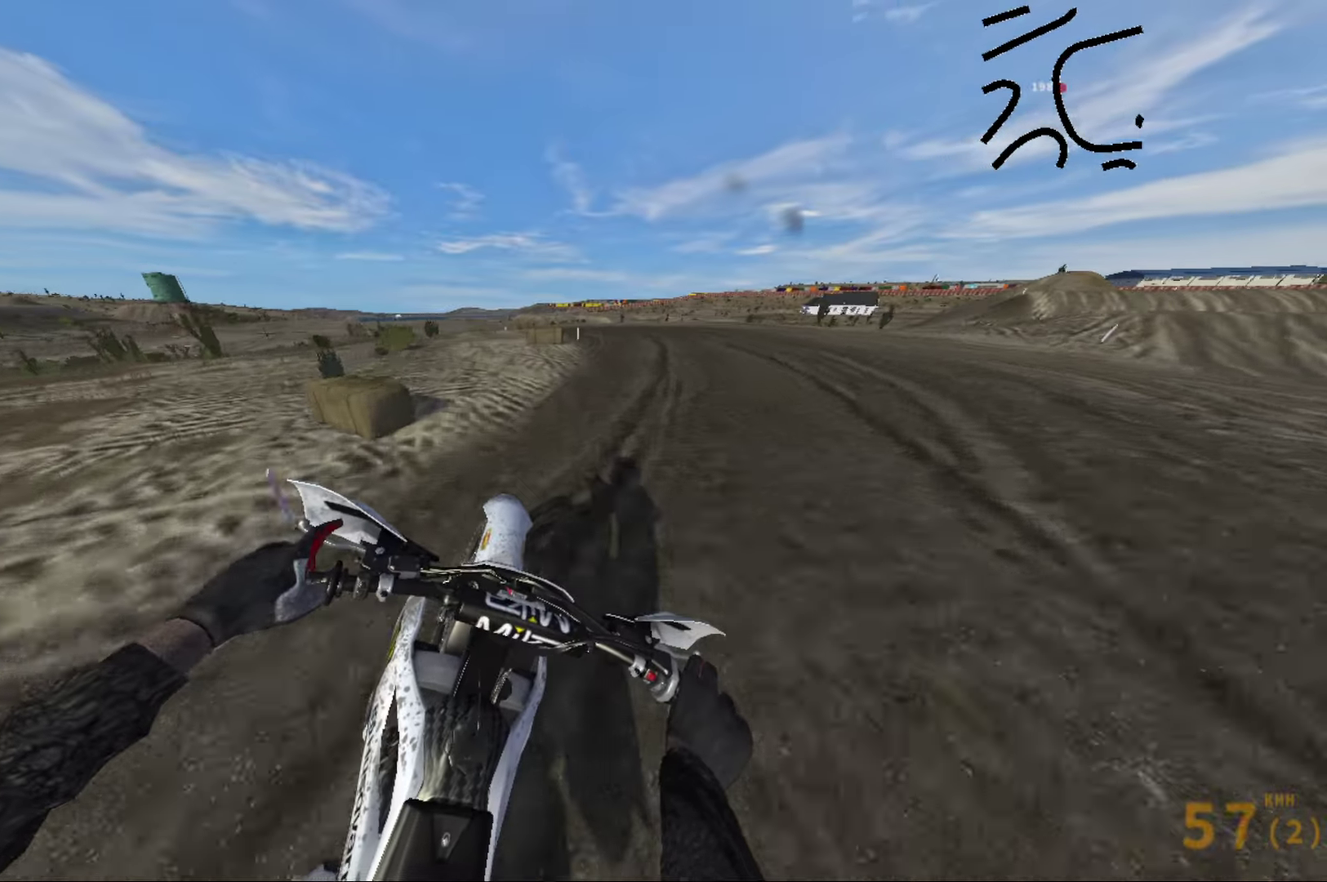
{"dt_ms": 416, "buttons": ["R2"], "left_stick": "right", "right_stick": "center", "events": [[100, "left_stick", "center"], [250, "left_stick", "right"], [350, "left_stick", "up-right"], [400, "left_stick", "right"], [400, "right_stick", "center"]]}
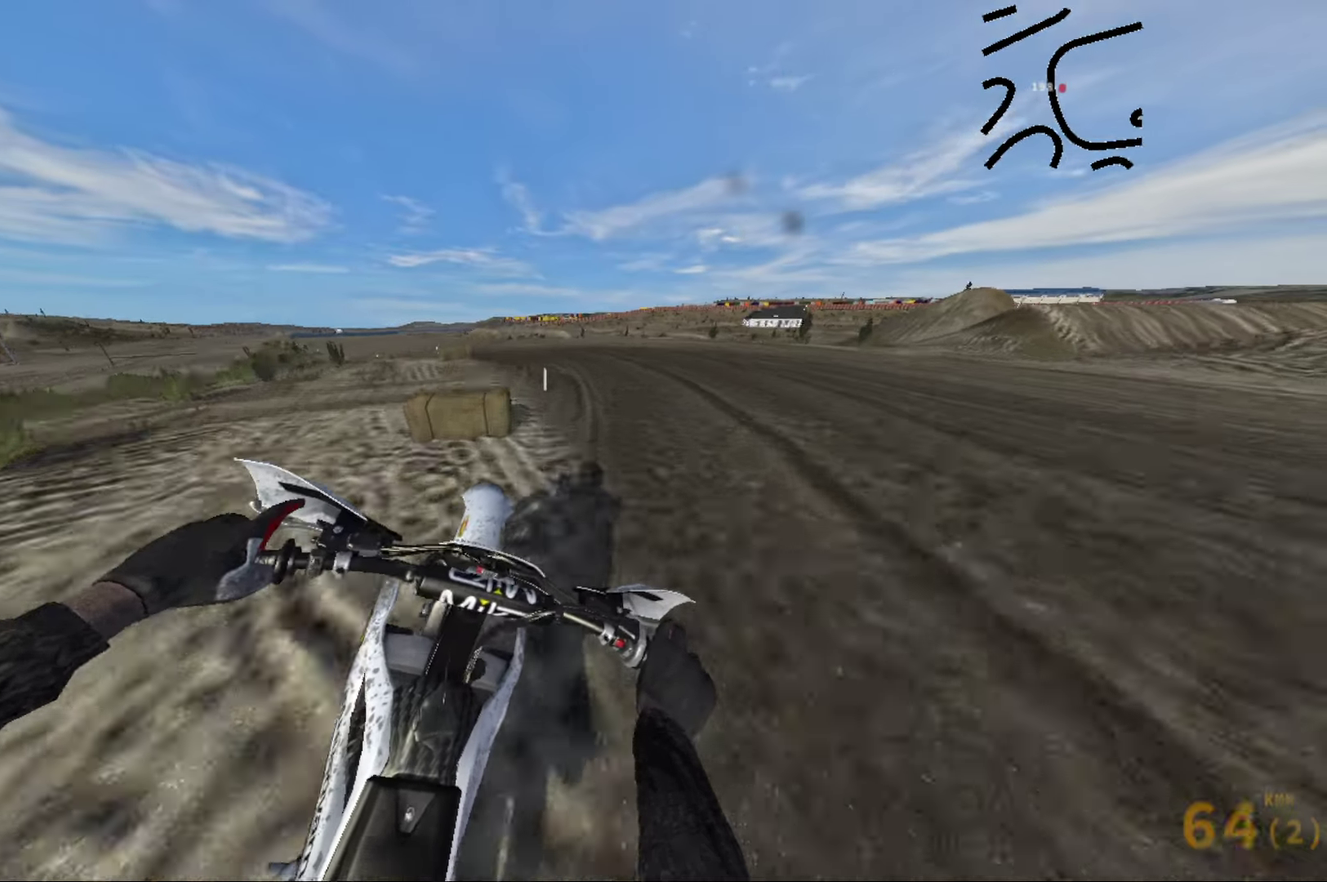
{"dt_ms": 584, "buttons": [], "left_stick": "center", "right_stick": "center", "events": [[50, "left_stick", "center"], [467, "R2", "up"]]}
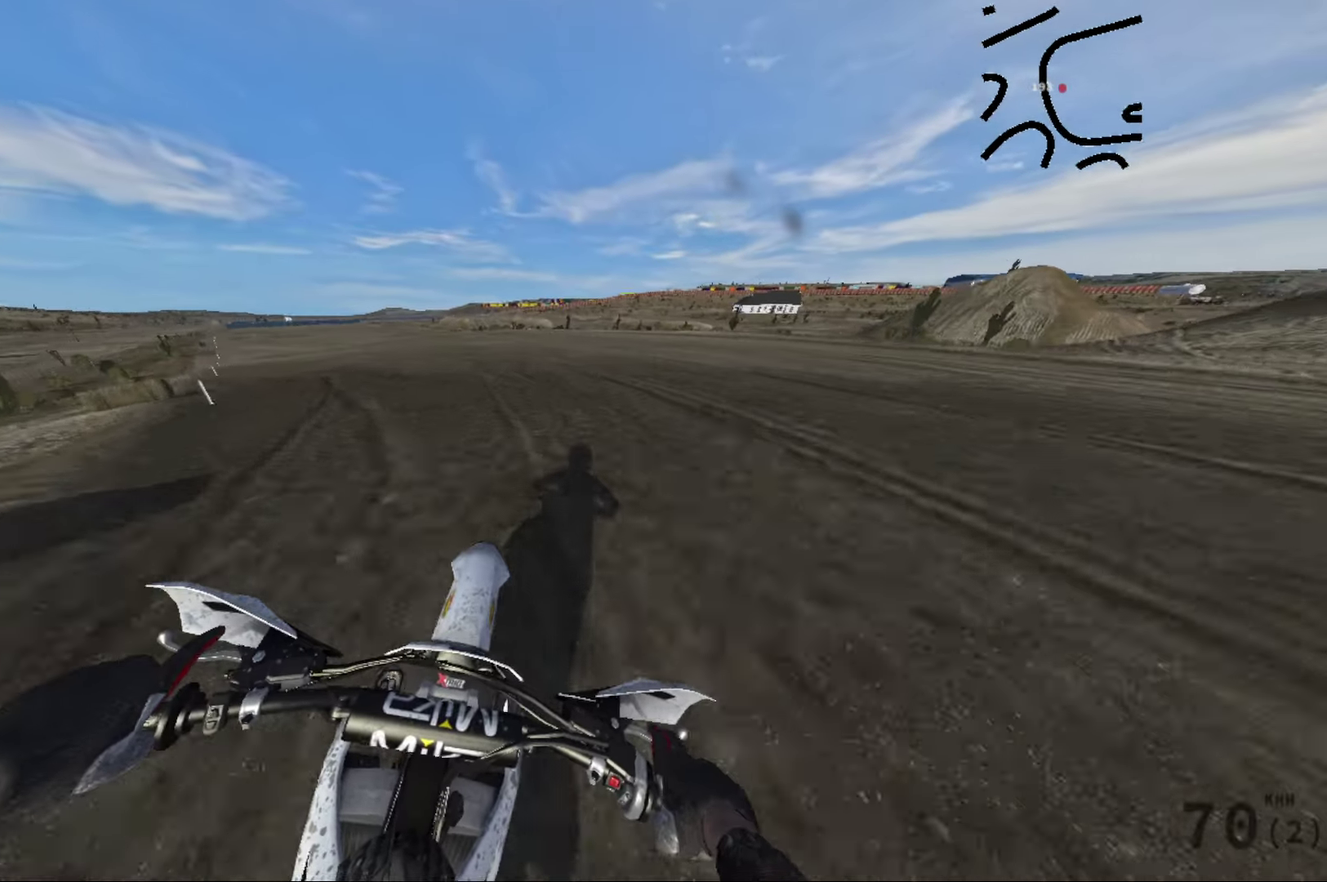
{"dt_ms": 416, "buttons": [], "left_stick": "center", "right_stick": "center", "events": [[83, "R2", "down"], [233, "left_stick", "left"], [266, "R2", "up"], [333, "left_stick", "center"]]}
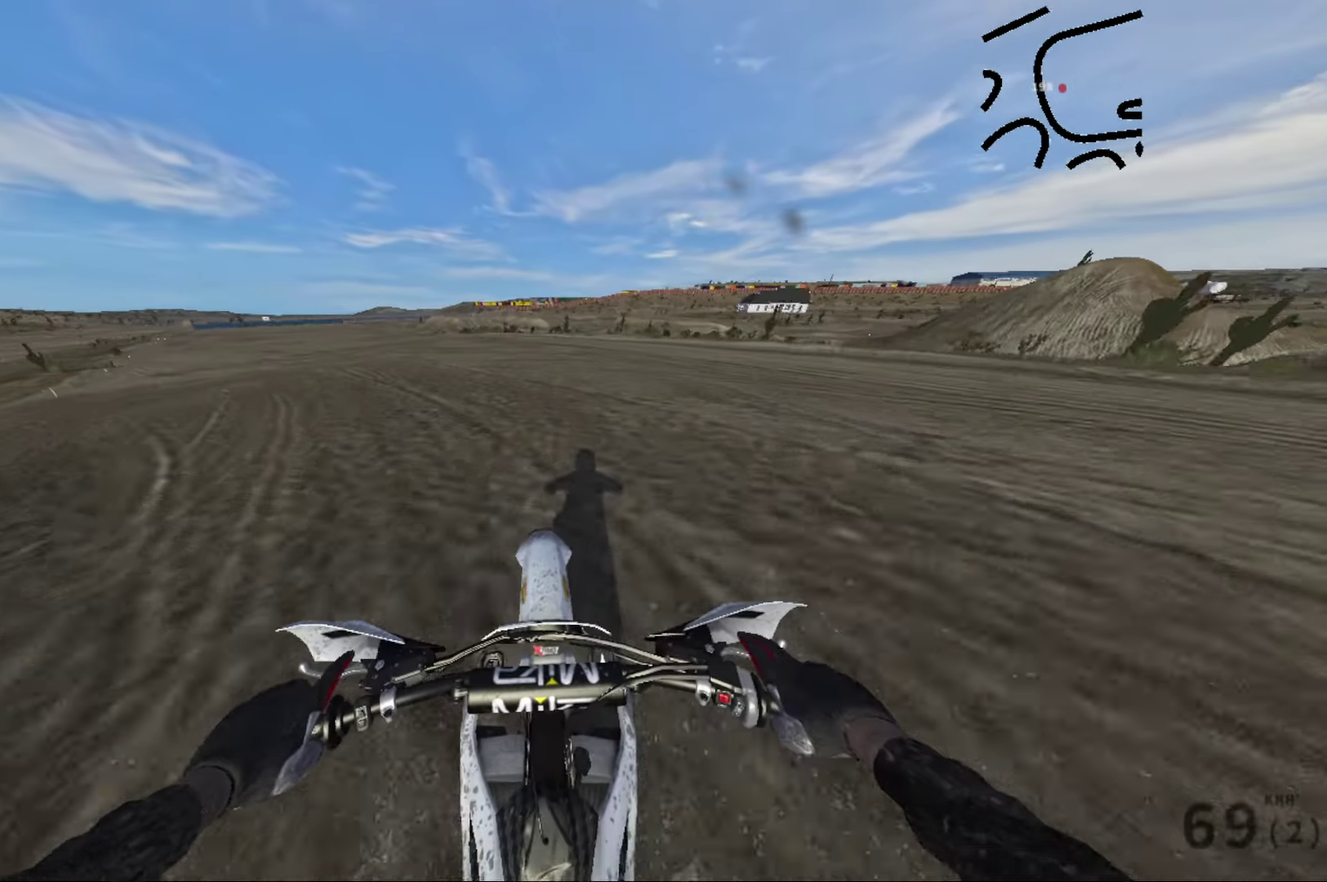
{"dt_ms": 584, "buttons": [], "left_stick": "center", "right_stick": "center", "events": [[367, "R2", "down"], [500, "R2", "up"]]}
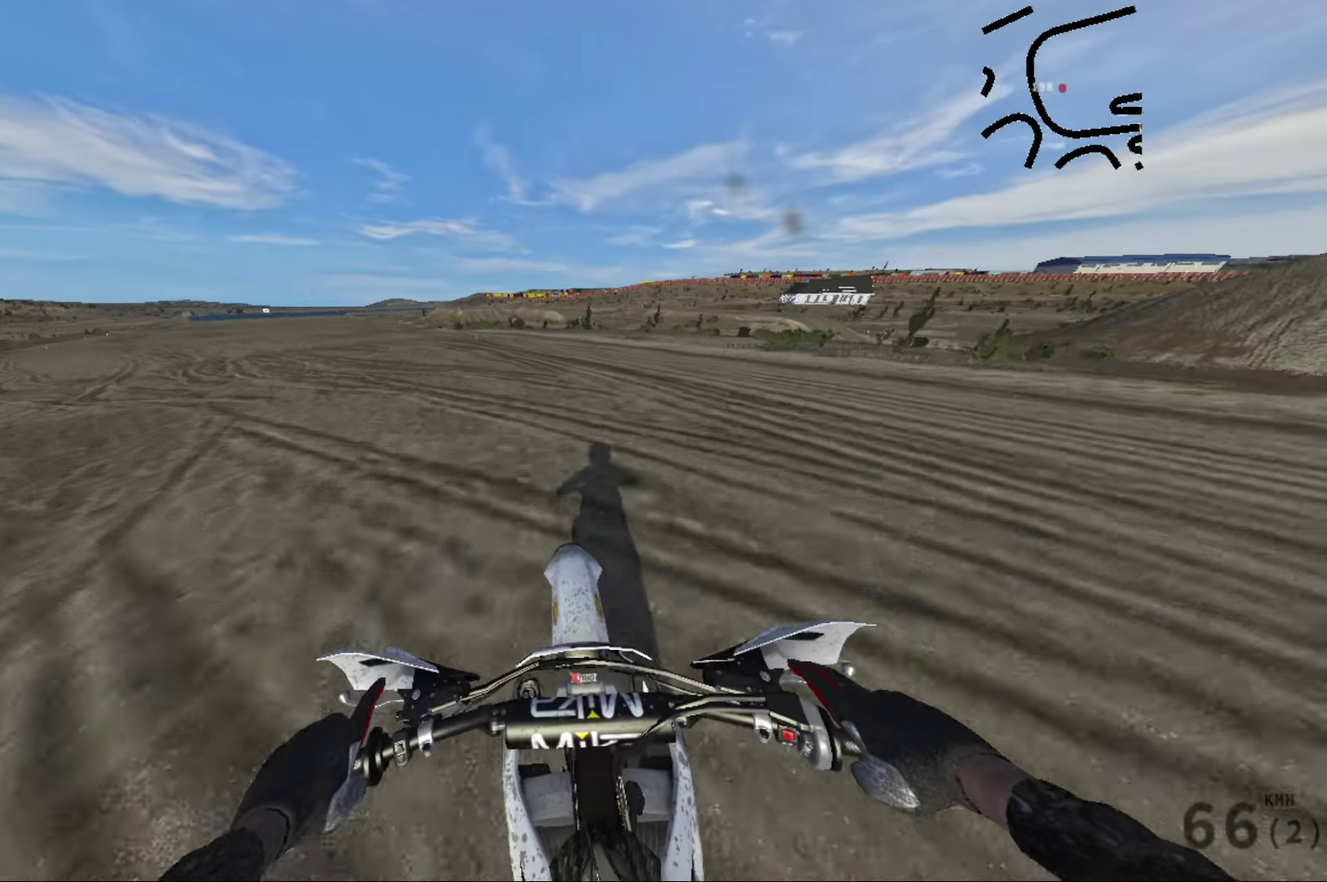
{"dt_ms": 416, "buttons": [], "left_stick": "center", "right_stick": "center", "events": []}
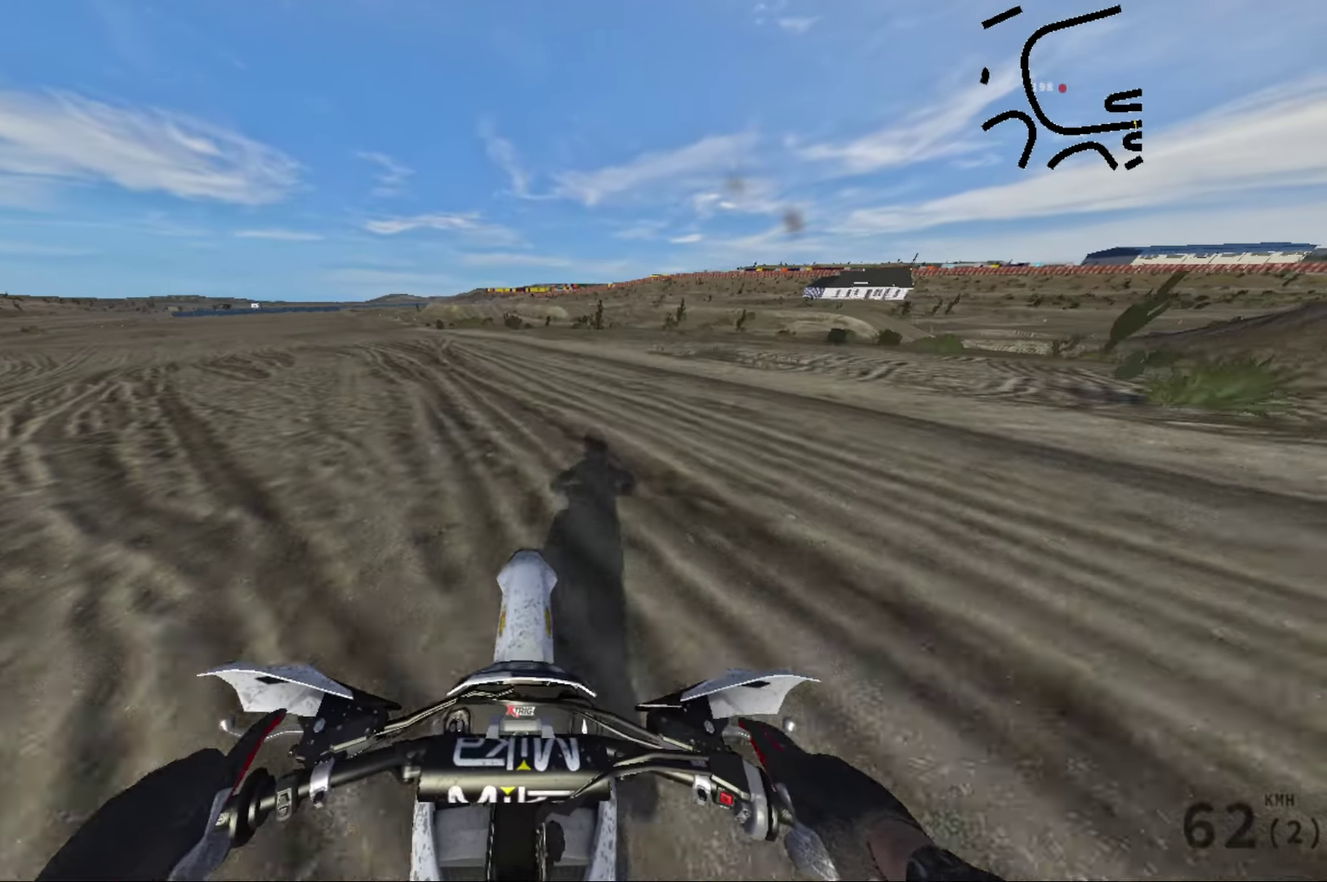
{"dt_ms": 484, "buttons": [], "left_stick": "right", "right_stick": "center", "events": [[167, "left_stick", "right"], [300, "left_stick", "center"], [484, "left_stick", "right"]]}
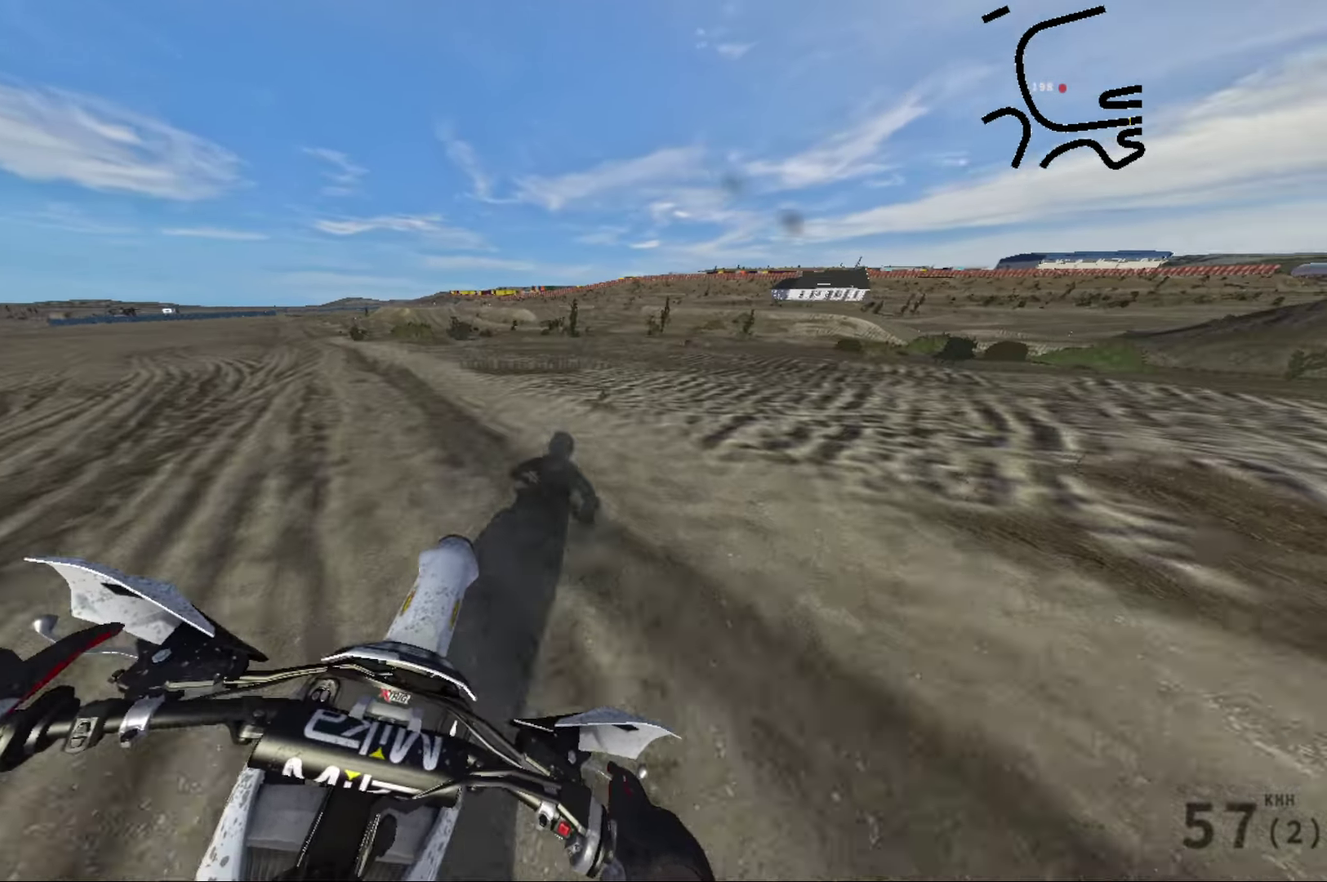
{"dt_ms": 516, "buttons": [], "left_stick": "center", "right_stick": "center", "events": [[83, "left_stick", "center"]]}
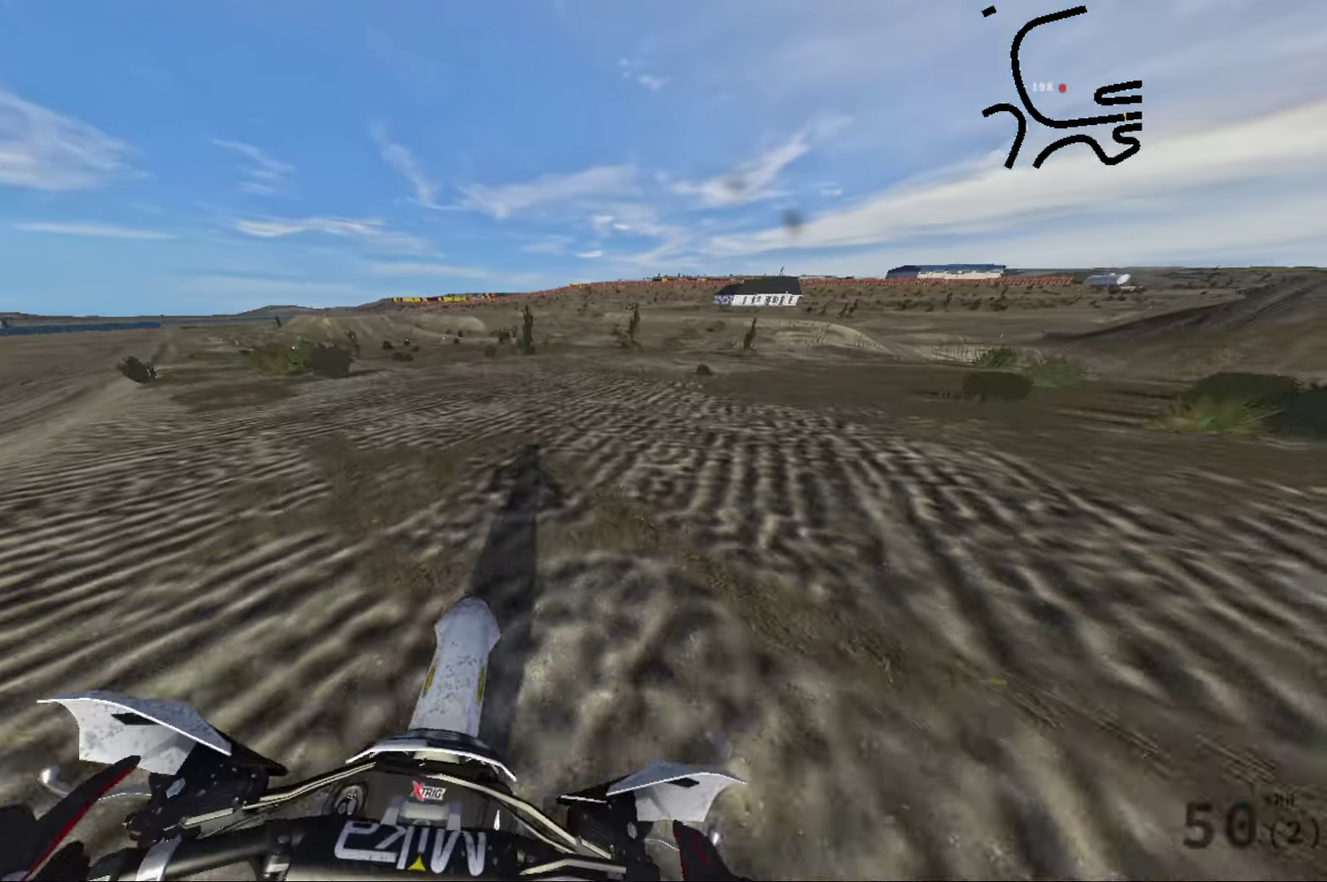
{"dt_ms": 484, "buttons": ["R2"], "left_stick": "center", "right_stick": "center", "events": [[100, "R2", "down"]]}
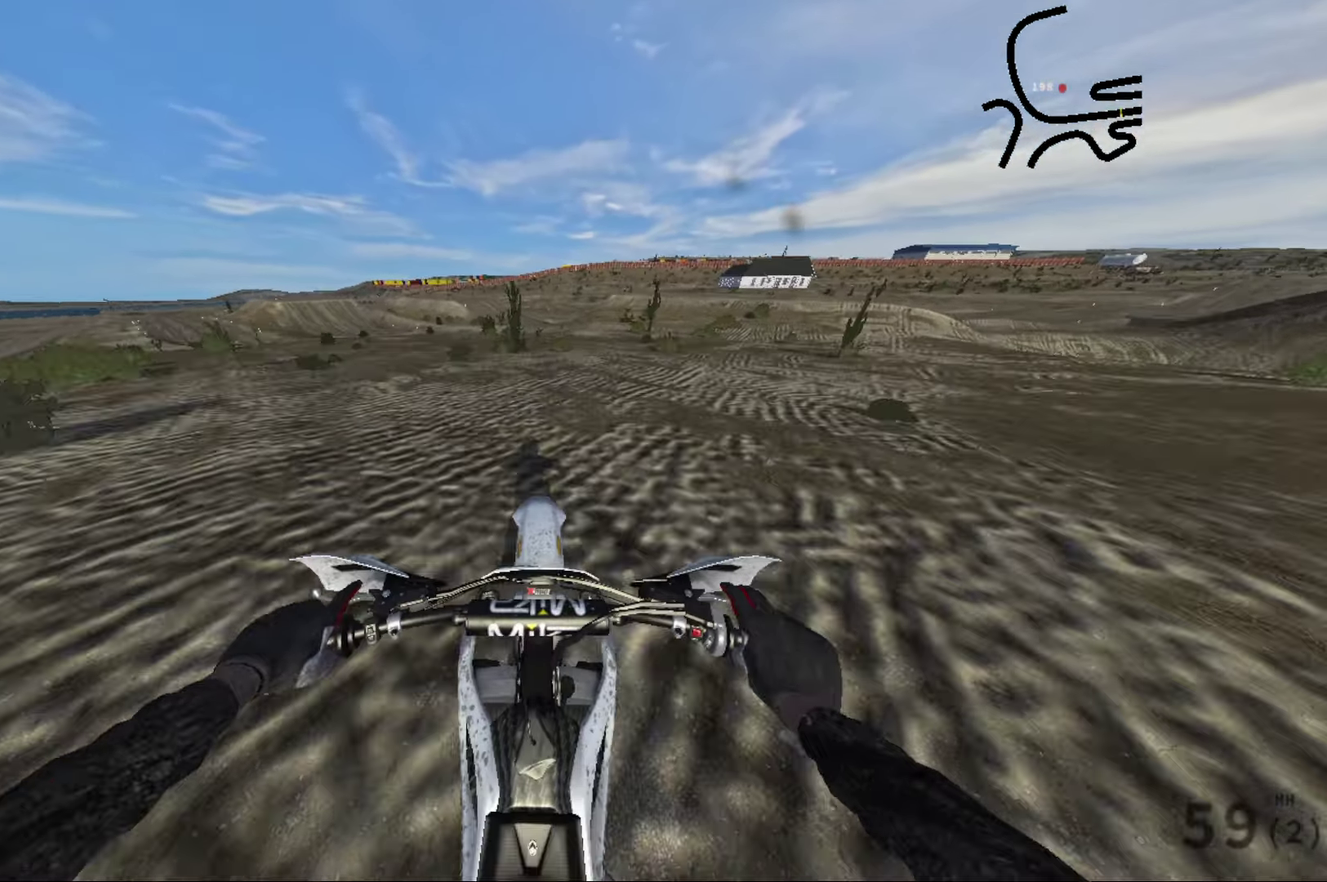
{"dt_ms": 516, "buttons": [], "left_stick": "center", "right_stick": "center", "events": [[200, "R2", "up"]]}
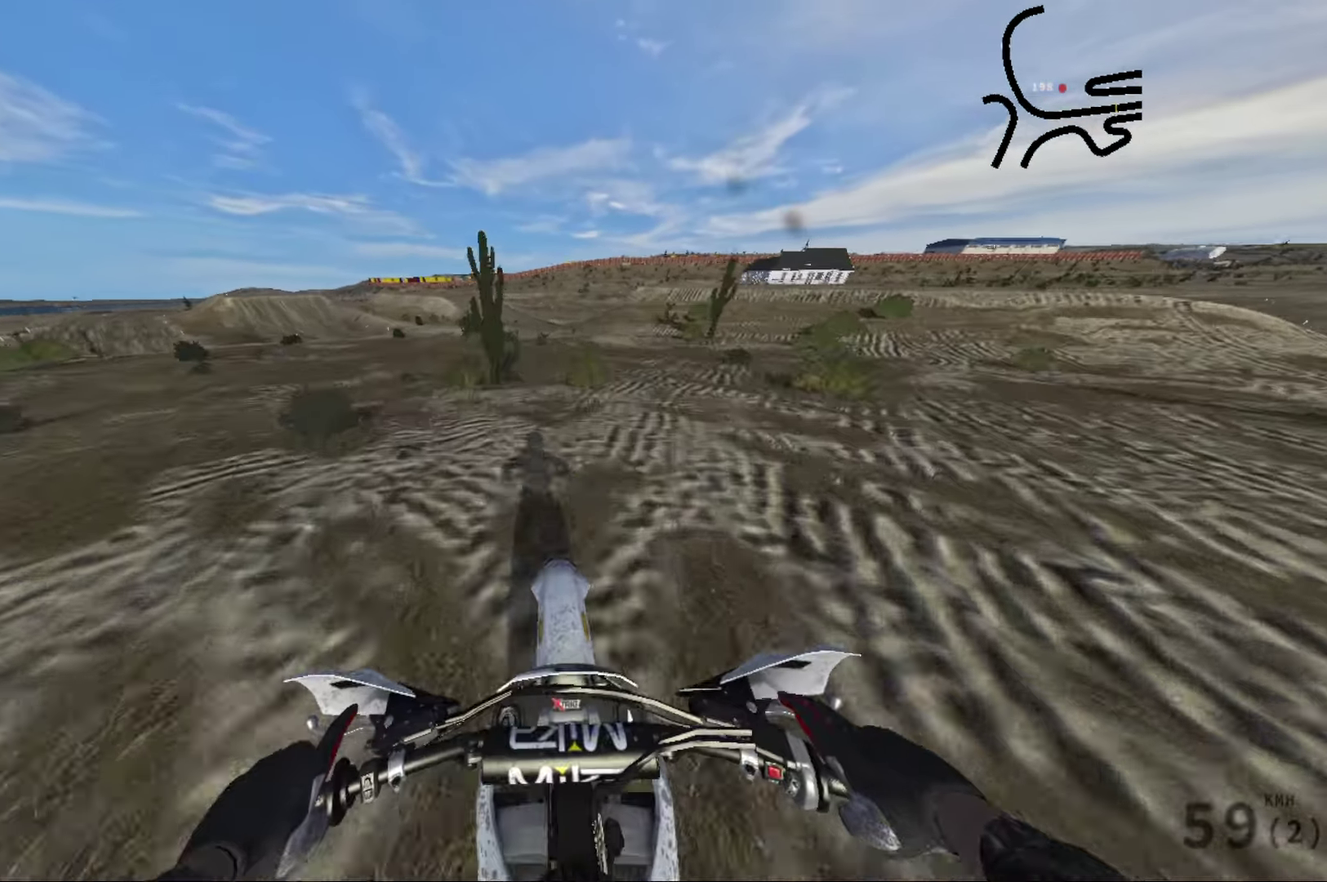
{"dt_ms": 484, "buttons": [], "left_stick": "center", "right_stick": "center", "events": [[217, "left_stick", "left"], [400, "left_stick", "center"]]}
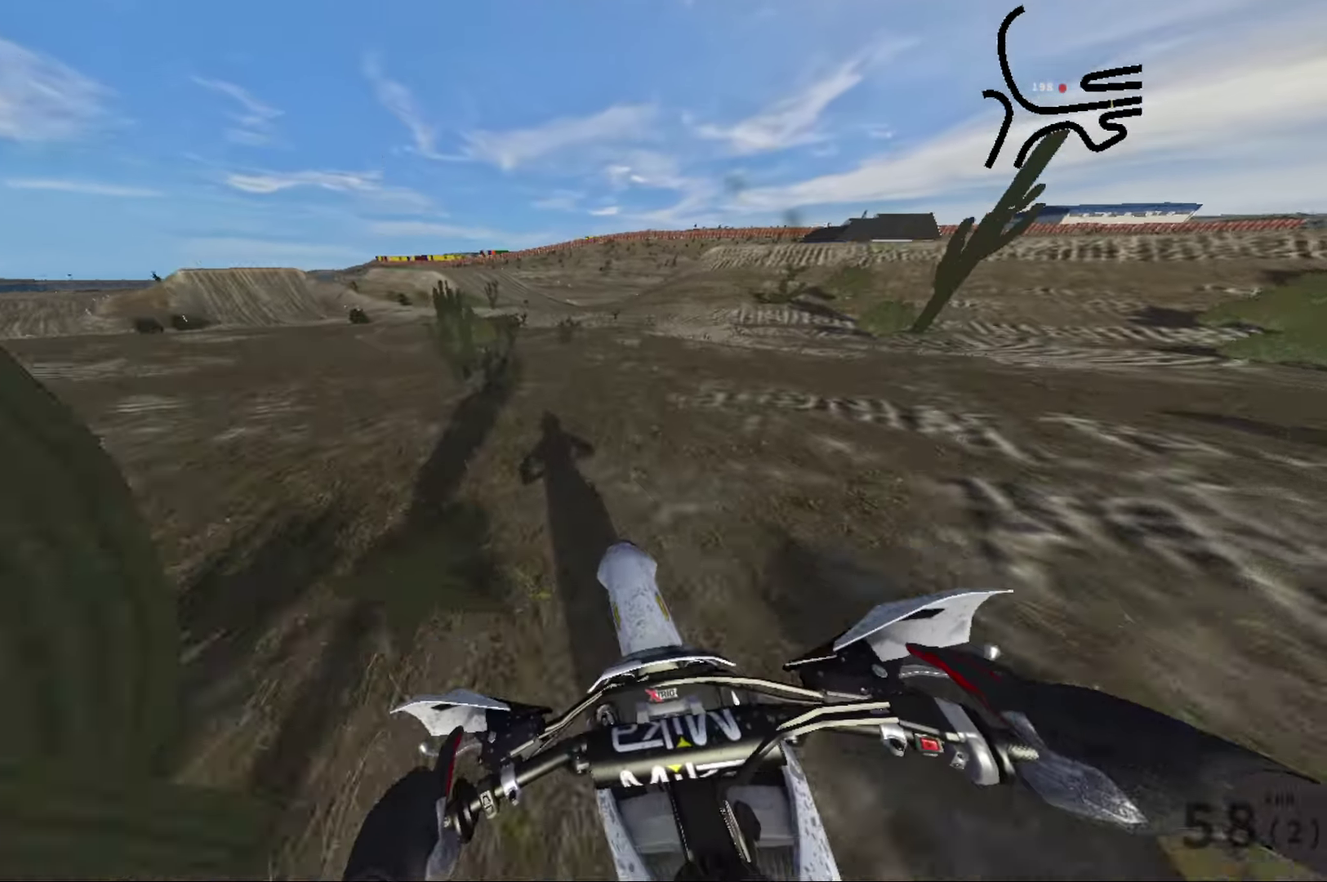
{"dt_ms": 516, "buttons": [], "left_stick": "left", "right_stick": "left", "events": [[200, "L2", "down"], [283, "left_stick", "left"], [466, "right_stick", "left"], [516, "L2", "up"]]}
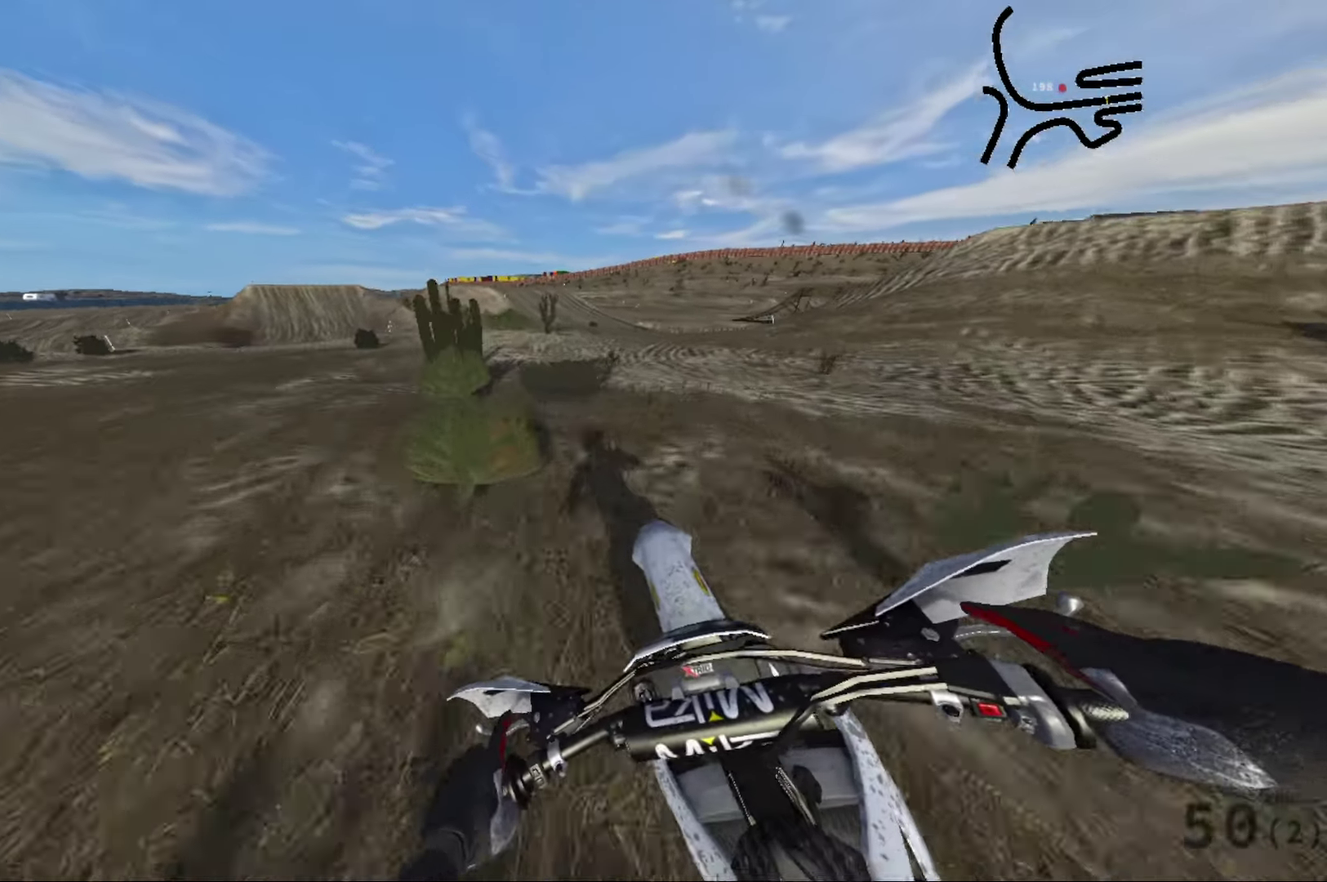
{"dt_ms": 484, "buttons": ["R2"], "left_stick": "left", "right_stick": "center", "events": [[134, "R2", "down"], [267, "left_stick", "center"], [384, "right_stick", "center"], [434, "left_stick", "left"]]}
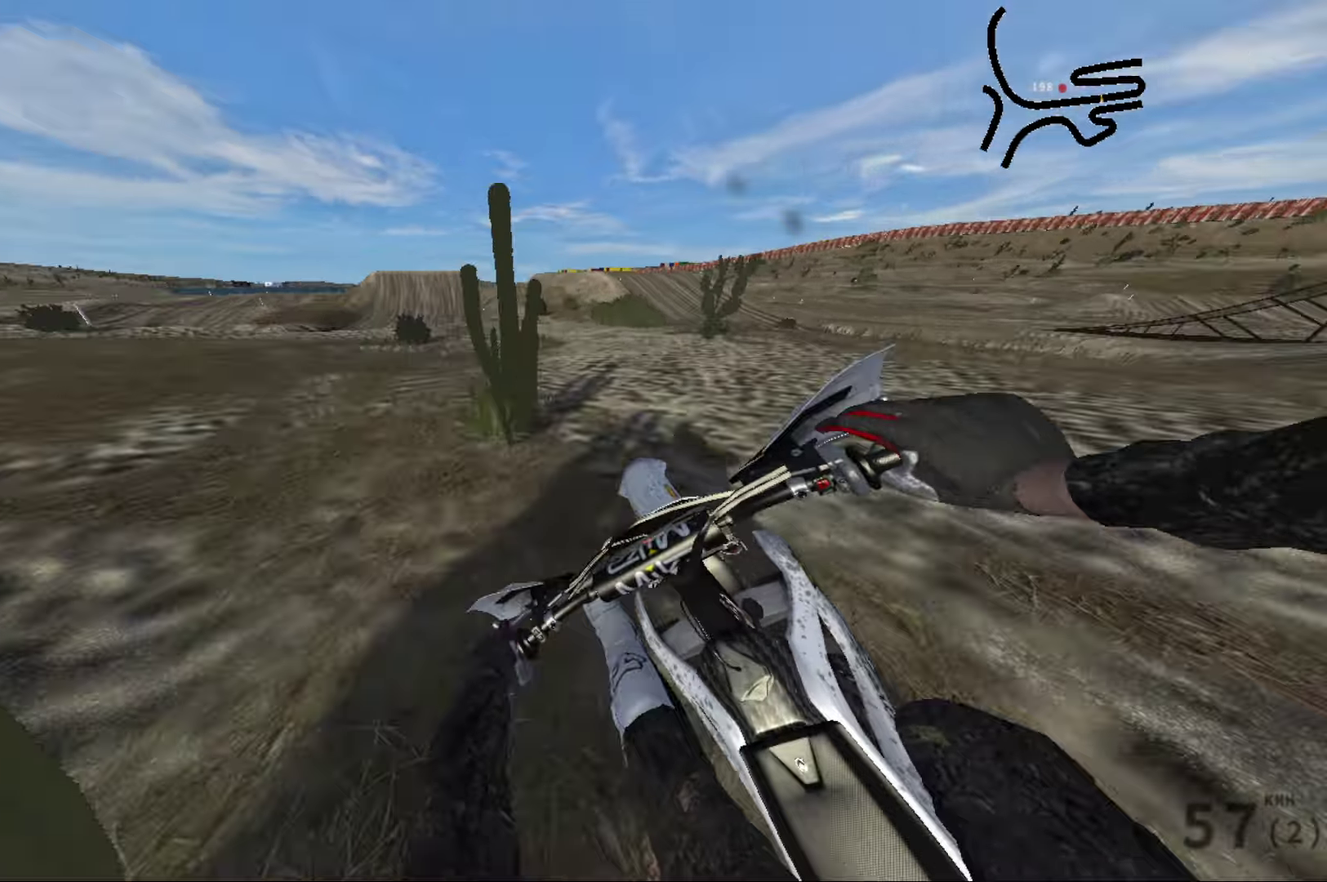
{"dt_ms": 516, "buttons": ["R2"], "left_stick": "center", "right_stick": "center", "events": [[150, "left_stick", "center"]]}
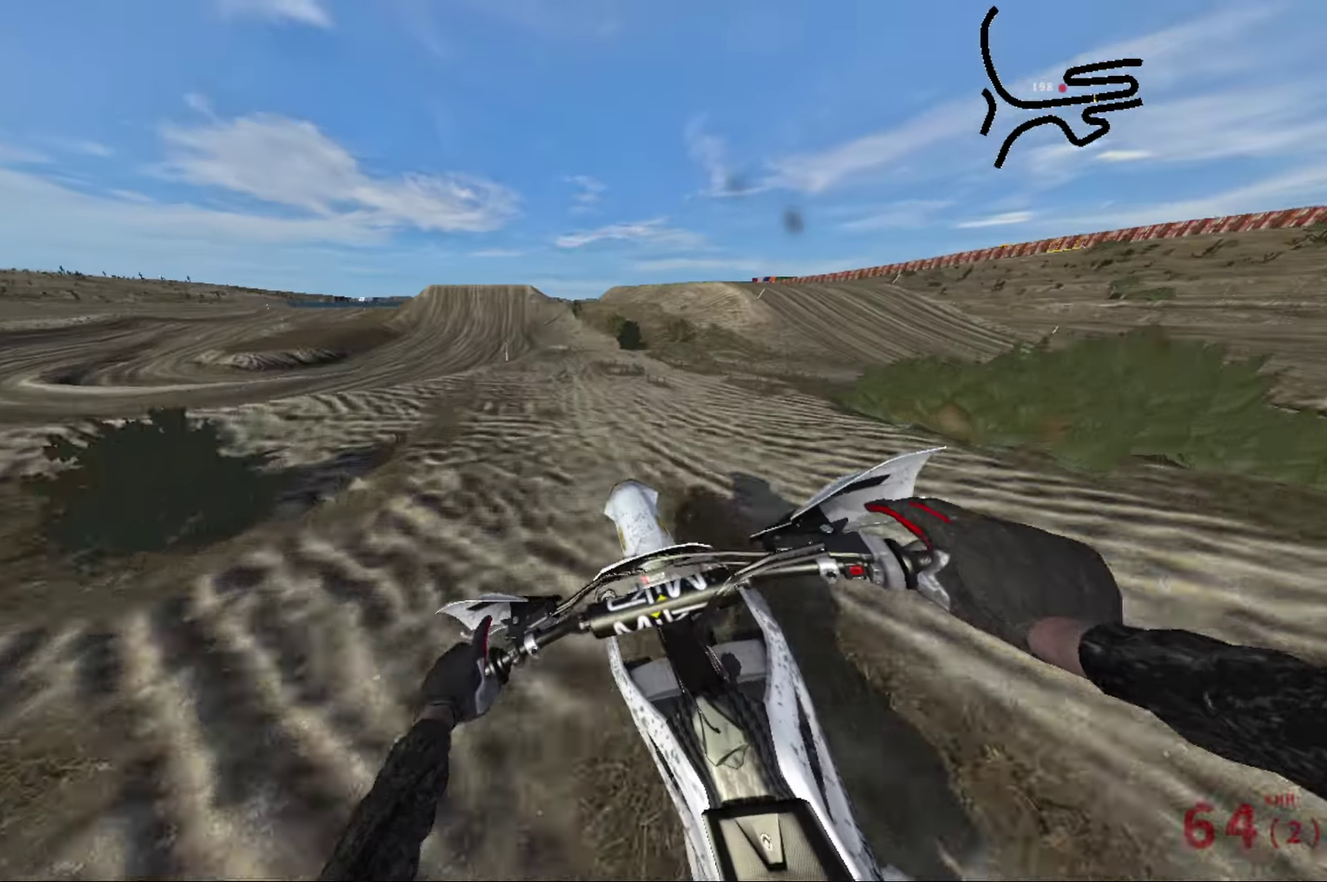
{"dt_ms": 384, "buttons": ["R2"], "left_stick": "center", "right_stick": "left", "events": [[117, "left_stick", "left"], [234, "left_stick", "center"], [317, "right_stick", "left"]]}
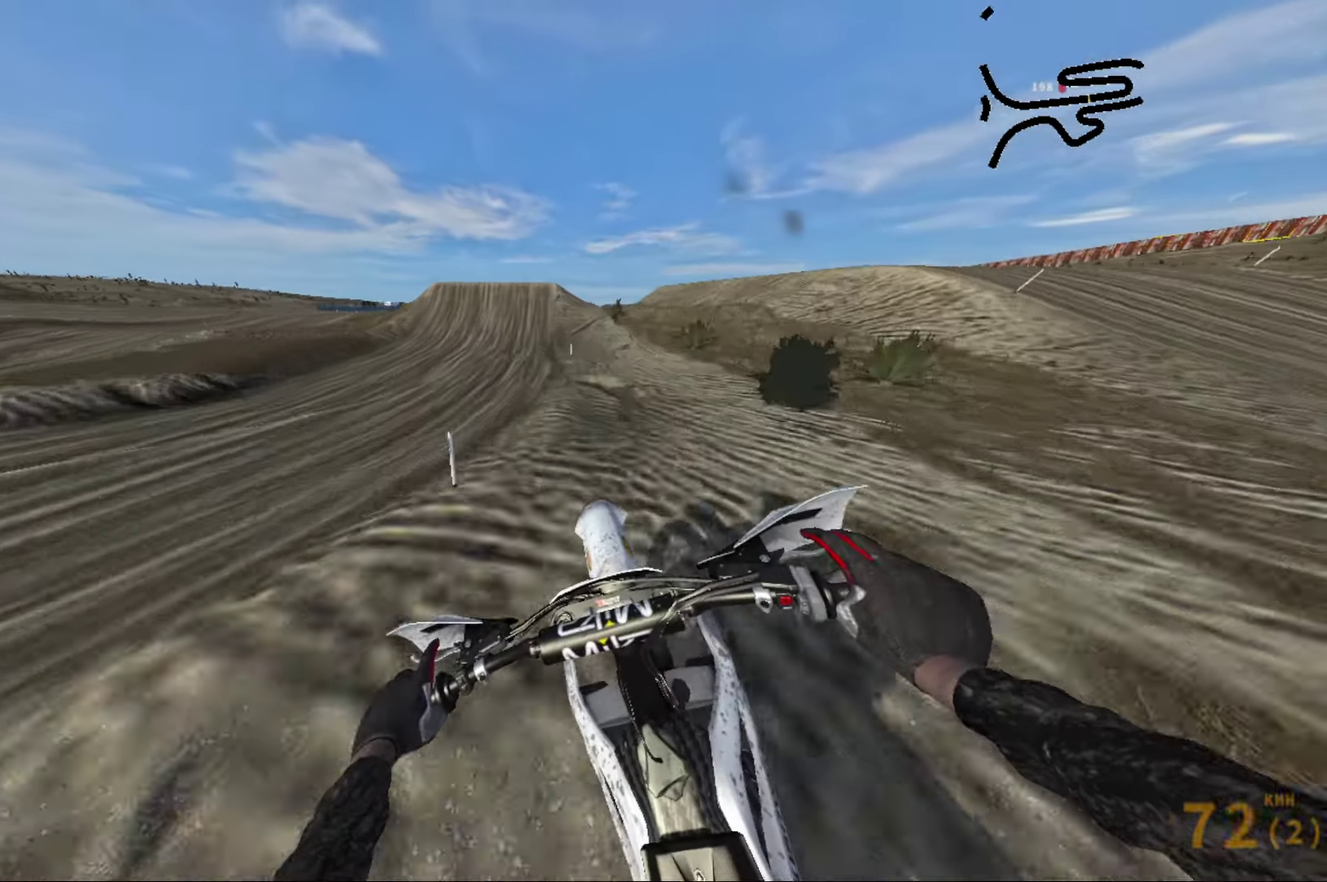
{"dt_ms": 616, "buttons": ["R2"], "left_stick": "center", "right_stick": "up", "events": [[383, "right_stick", "up"]]}
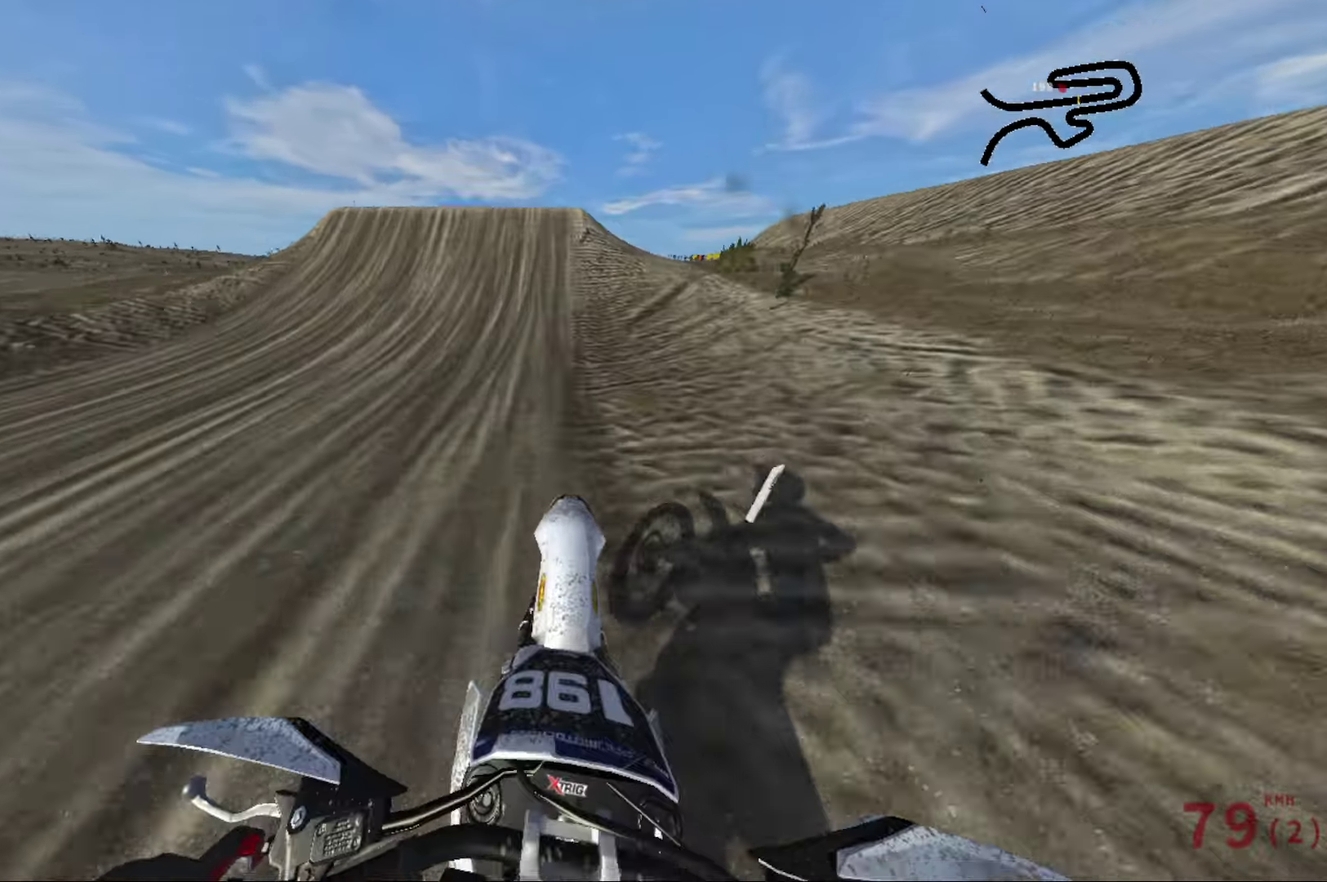
{"dt_ms": 384, "buttons": ["R2"], "left_stick": "center", "right_stick": "center", "events": [[67, "right_stick", "center"]]}
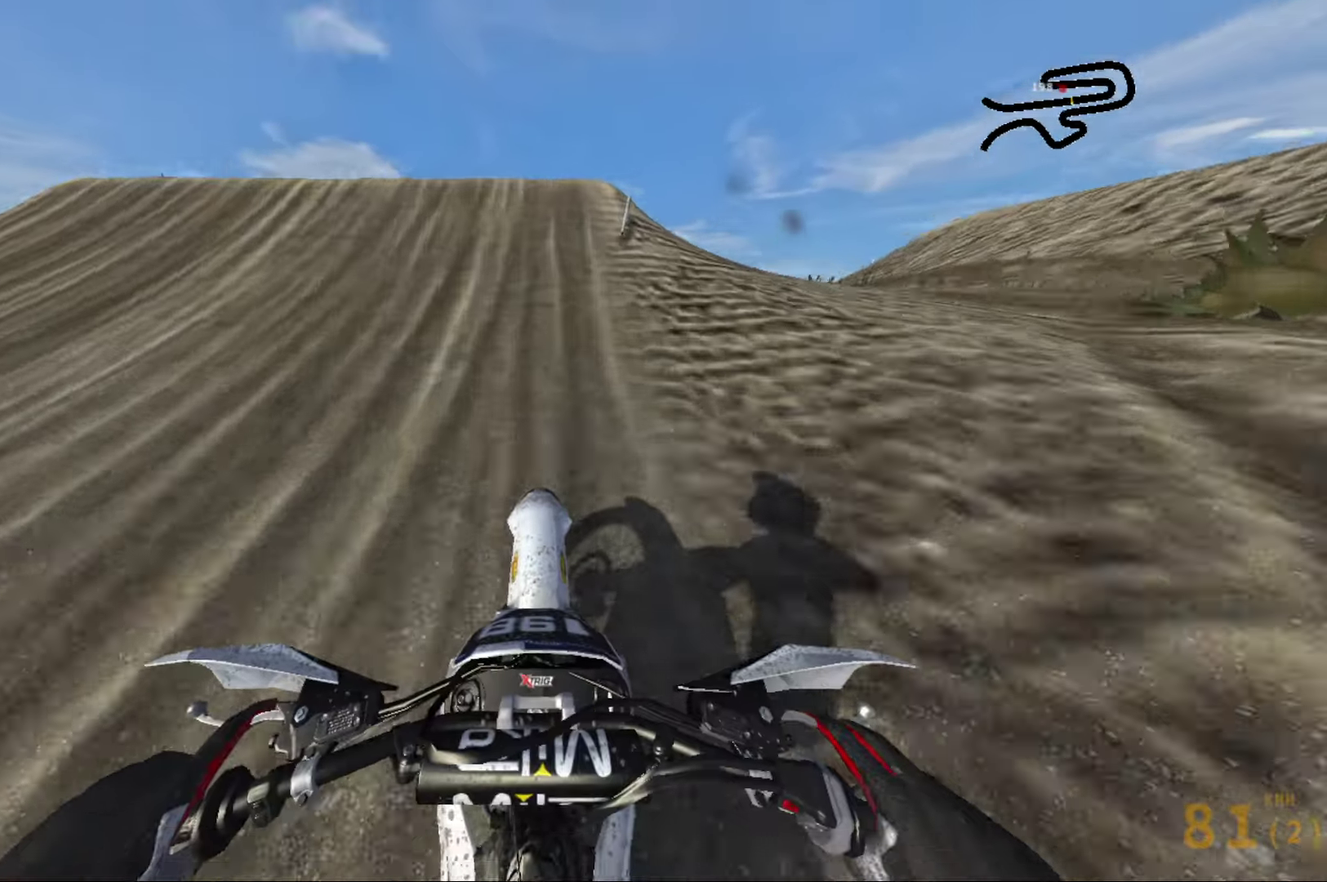
{"dt_ms": 616, "buttons": [], "left_stick": "right", "right_stick": "center", "events": [[166, "R2", "up"], [233, "left_stick", "left"], [350, "left_stick", "up-left"], [366, "R2", "down"], [400, "left_stick", "center"], [483, "R2", "up"], [483, "left_stick", "right"]]}
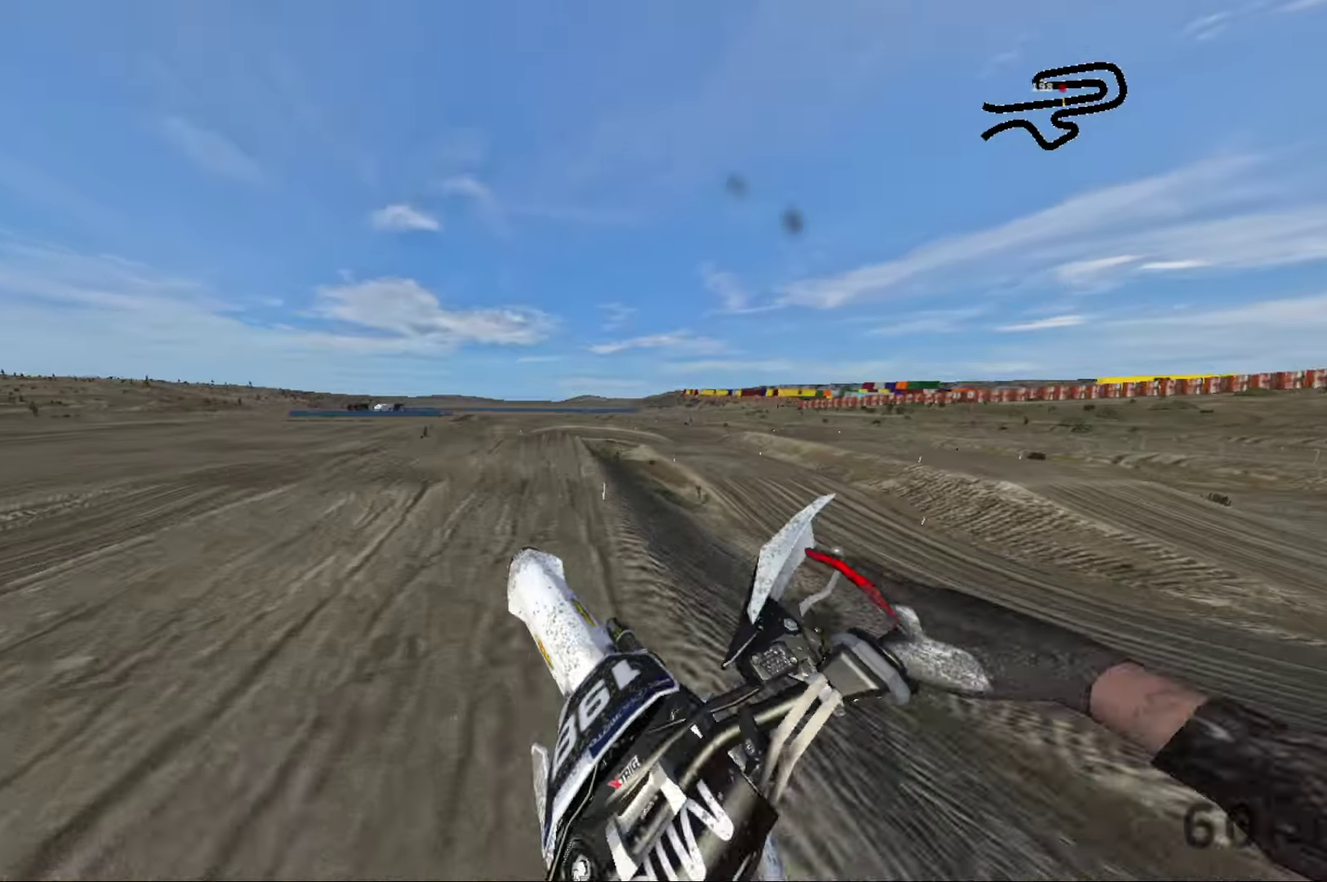
{"dt_ms": 384, "buttons": [], "left_stick": "left", "right_stick": "left", "events": [[67, "left_stick", "center"], [167, "left_stick", "left"], [267, "right_stick", "left"]]}
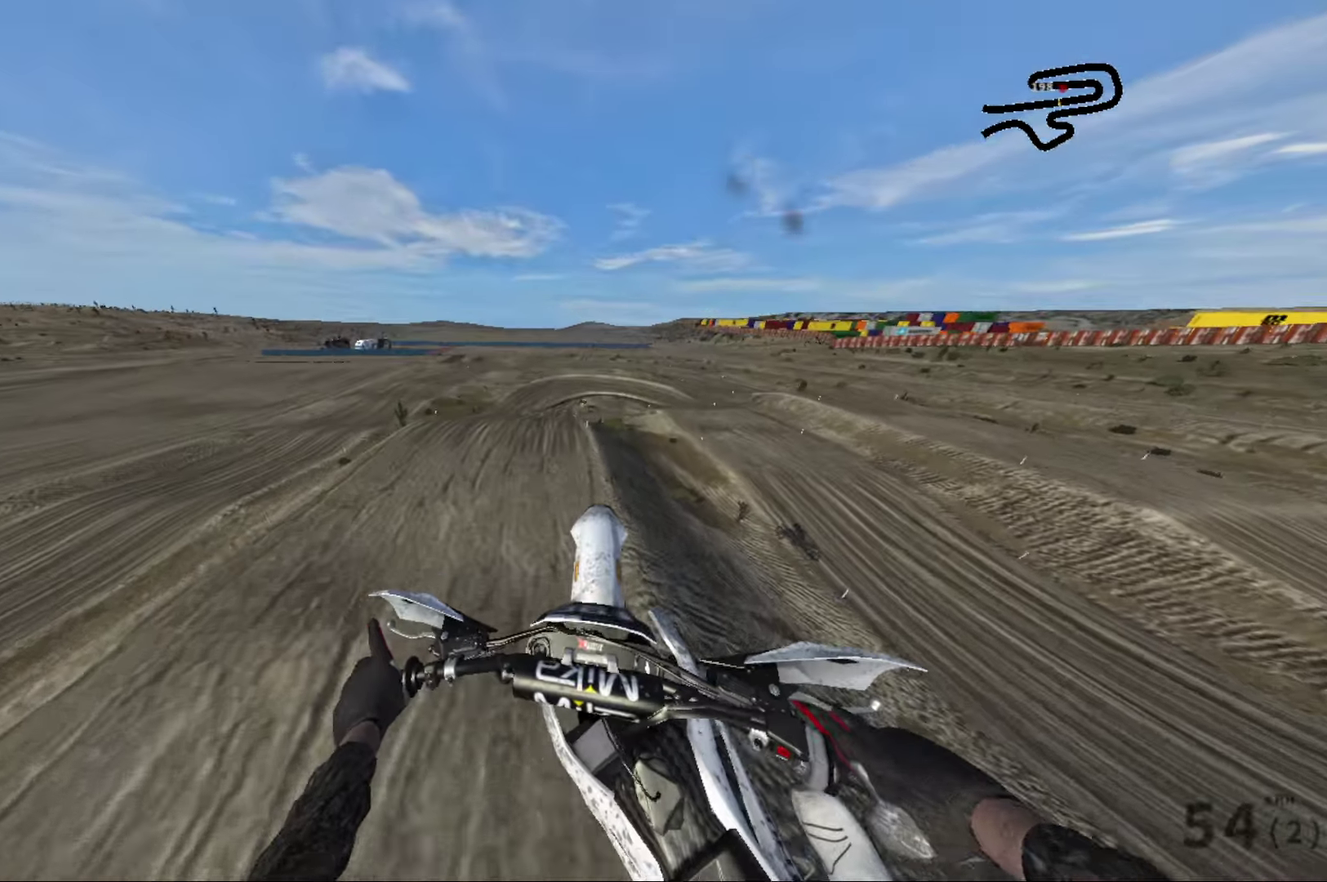
{"dt_ms": 616, "buttons": ["R2"], "left_stick": "center", "right_stick": "left", "events": [[233, "R2", "down"], [300, "R2", "up"], [400, "left_stick", "center"], [600, "R2", "down"]]}
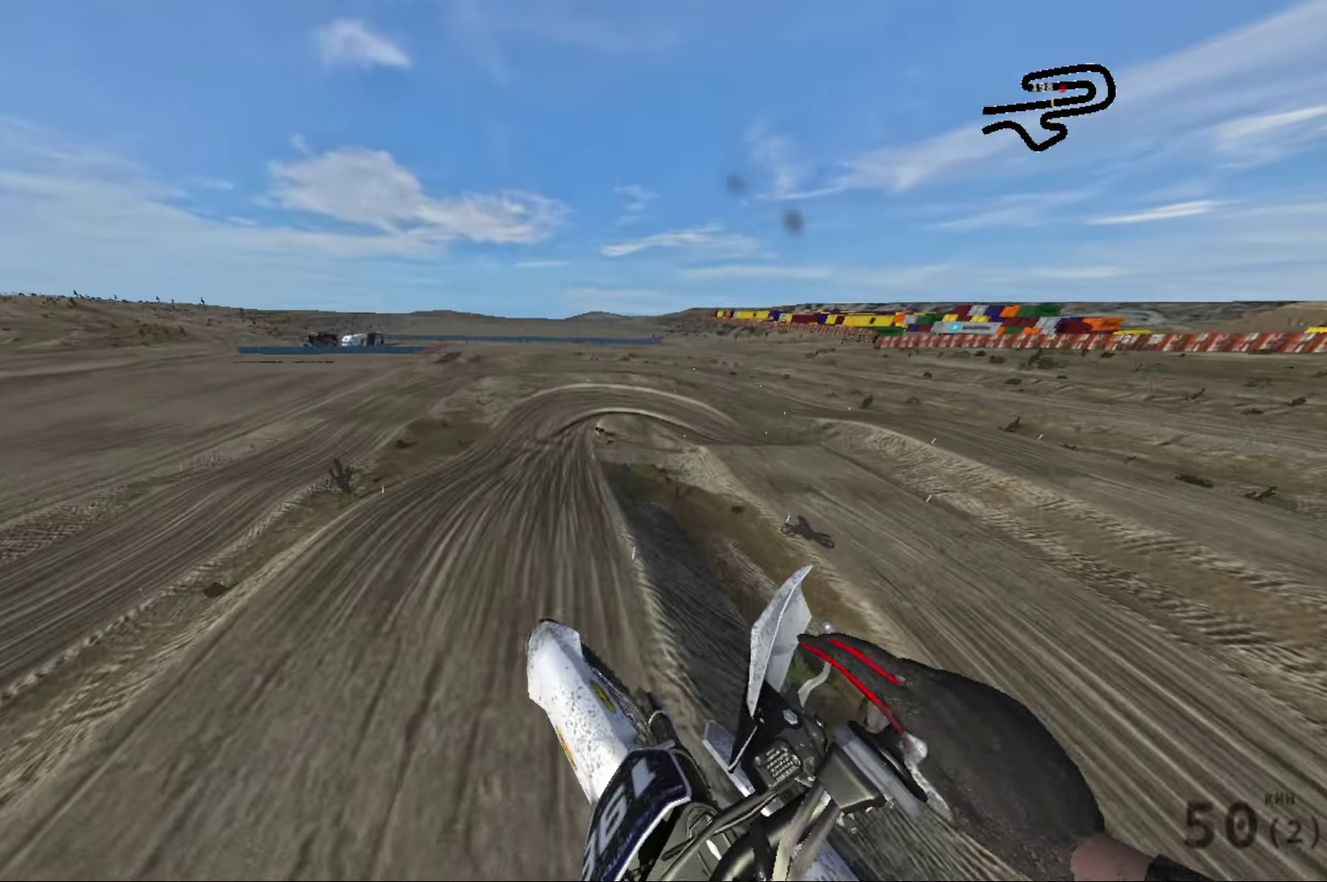
{"dt_ms": 384, "buttons": [], "left_stick": "center", "right_stick": "left", "events": [[117, "R2", "up"]]}